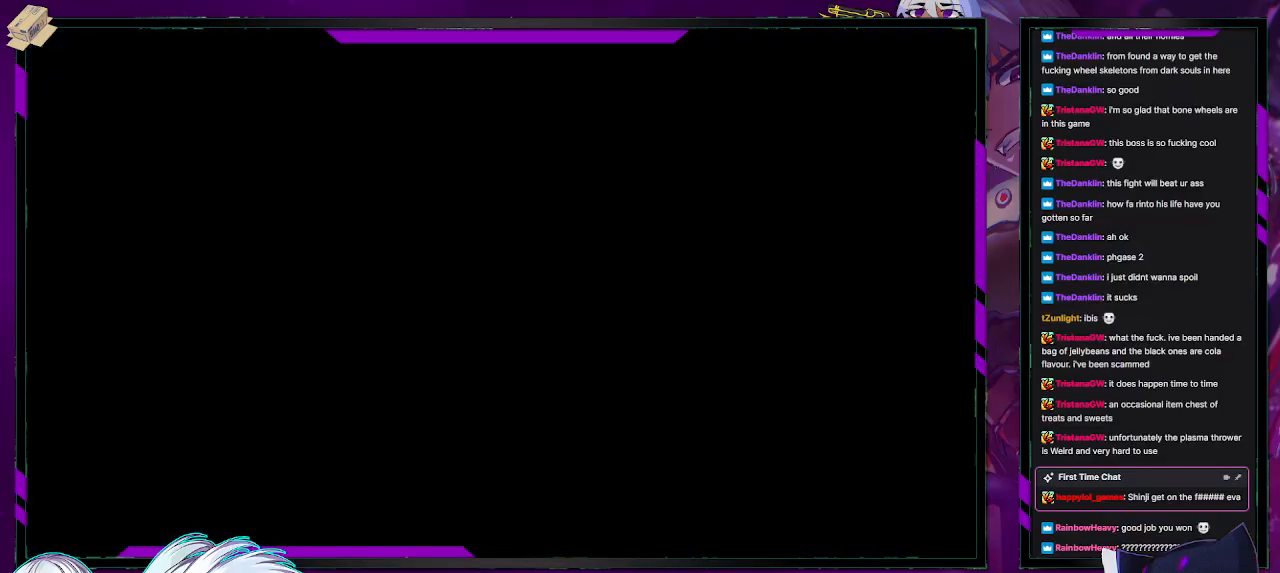
Gameplay with a controller (Xbox layout); each line is a JSON object with the inputs held at the frame after it. "events" lists button and stick changes between this image and that frame as [ms after this image, input, new state], when the widget could be followed in between.
{"buttons": [], "left_stick": "center", "right_stick": "center", "events": []}
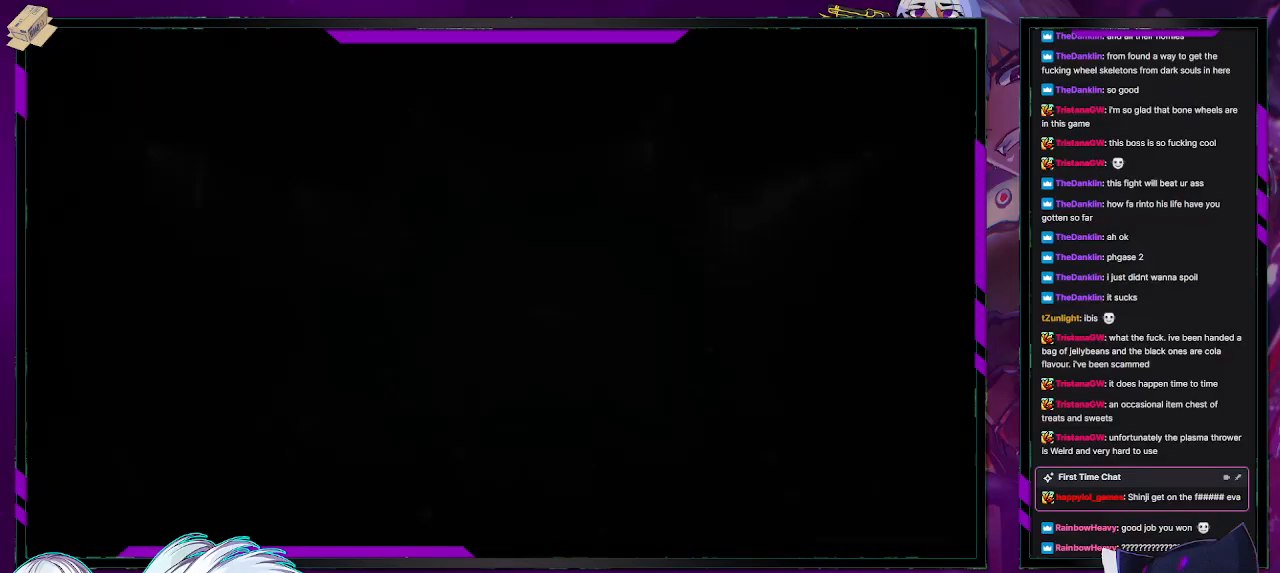
{"buttons": [], "left_stick": "center", "right_stick": "center", "events": []}
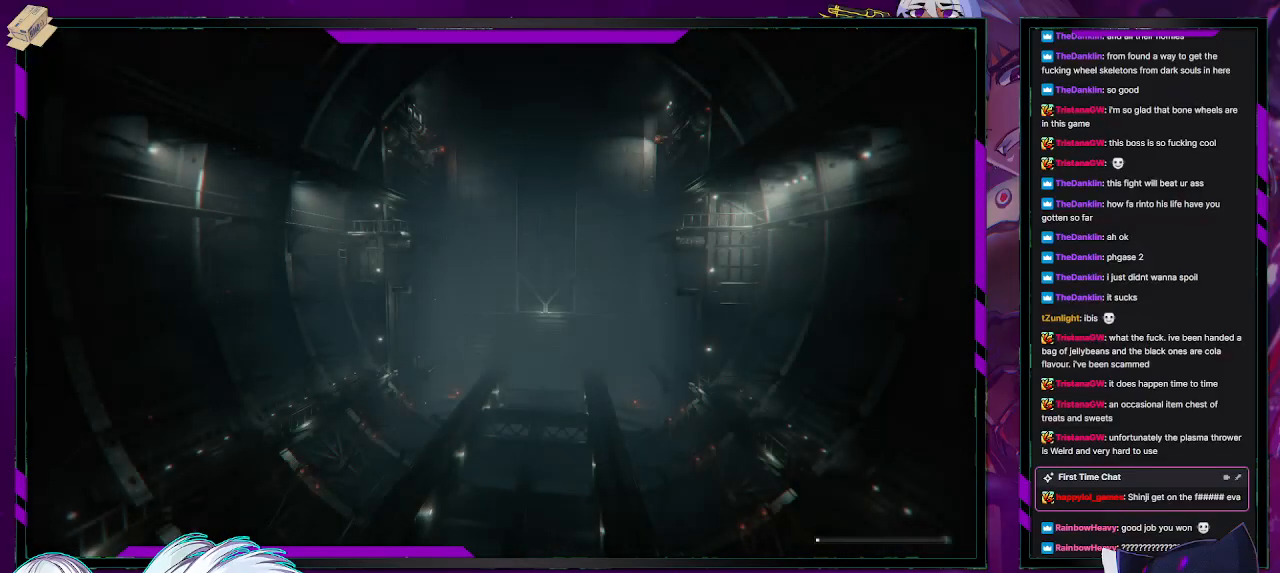
{"buttons": [], "left_stick": "center", "right_stick": "center", "events": []}
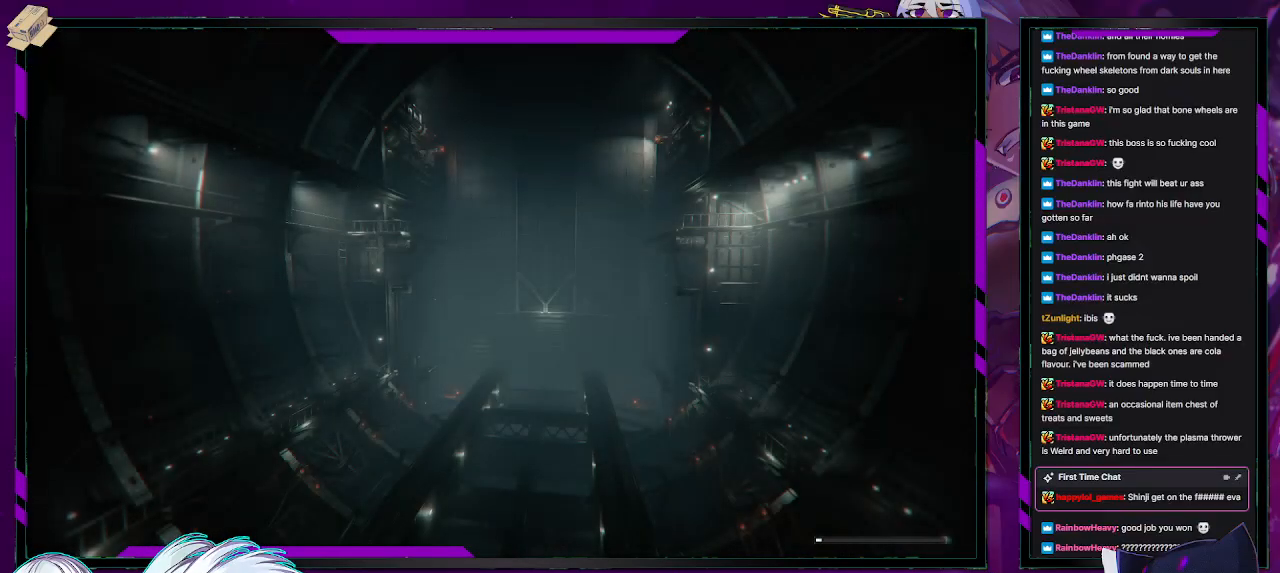
{"buttons": [], "left_stick": "center", "right_stick": "center", "events": []}
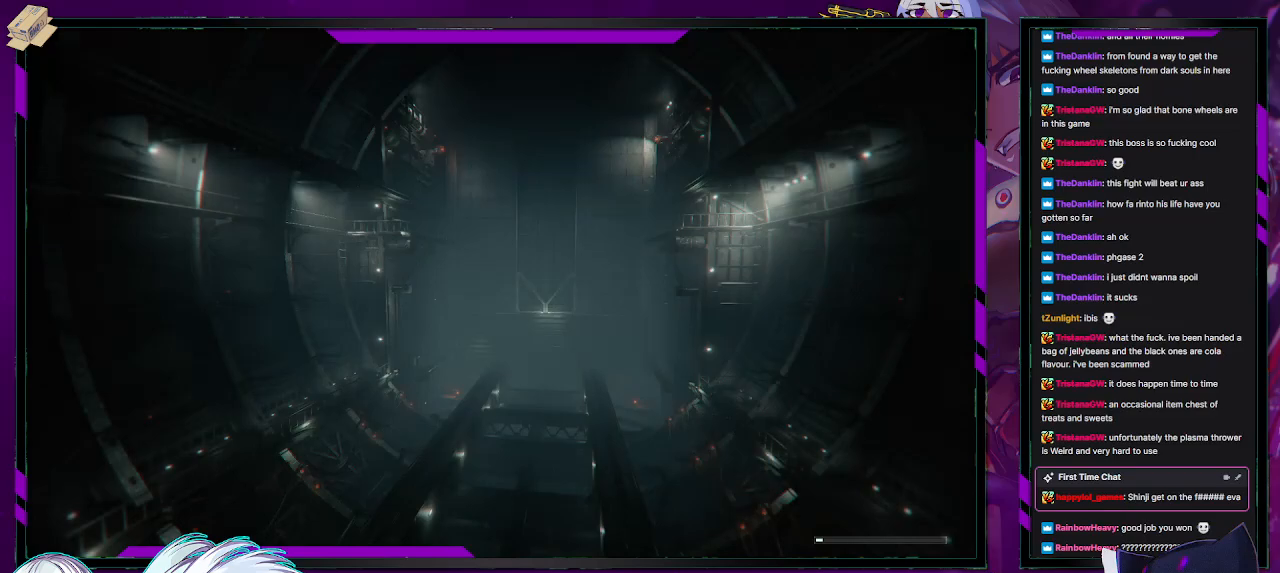
{"buttons": [], "left_stick": "center", "right_stick": "center", "events": []}
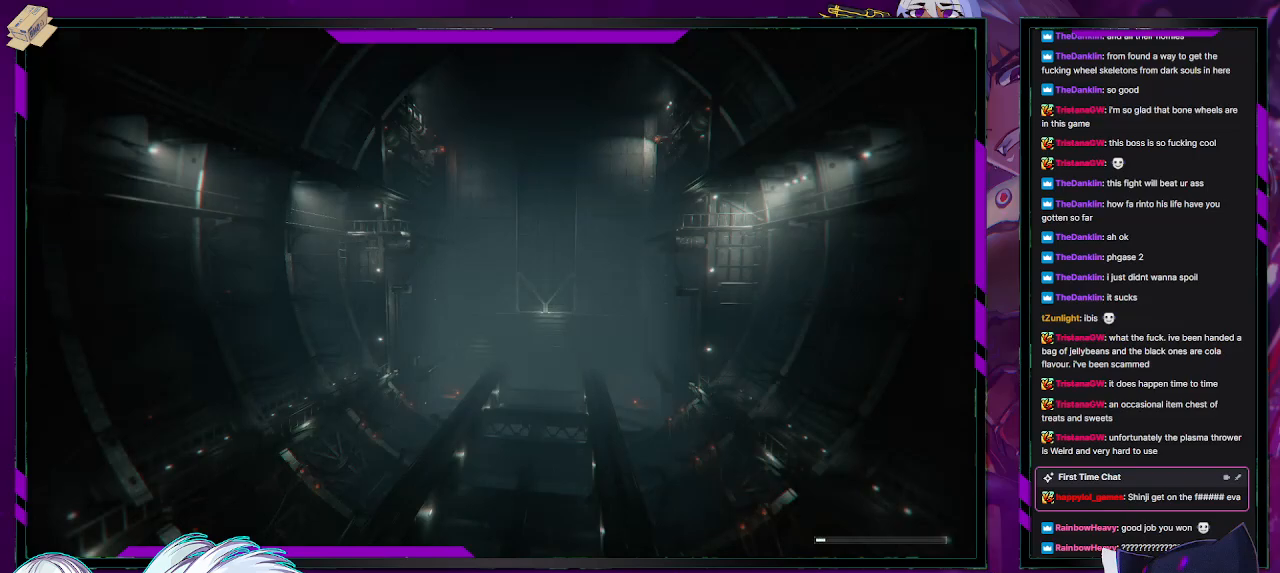
{"buttons": [], "left_stick": "up", "right_stick": "center", "events": [[133, "left_stick", "up"]]}
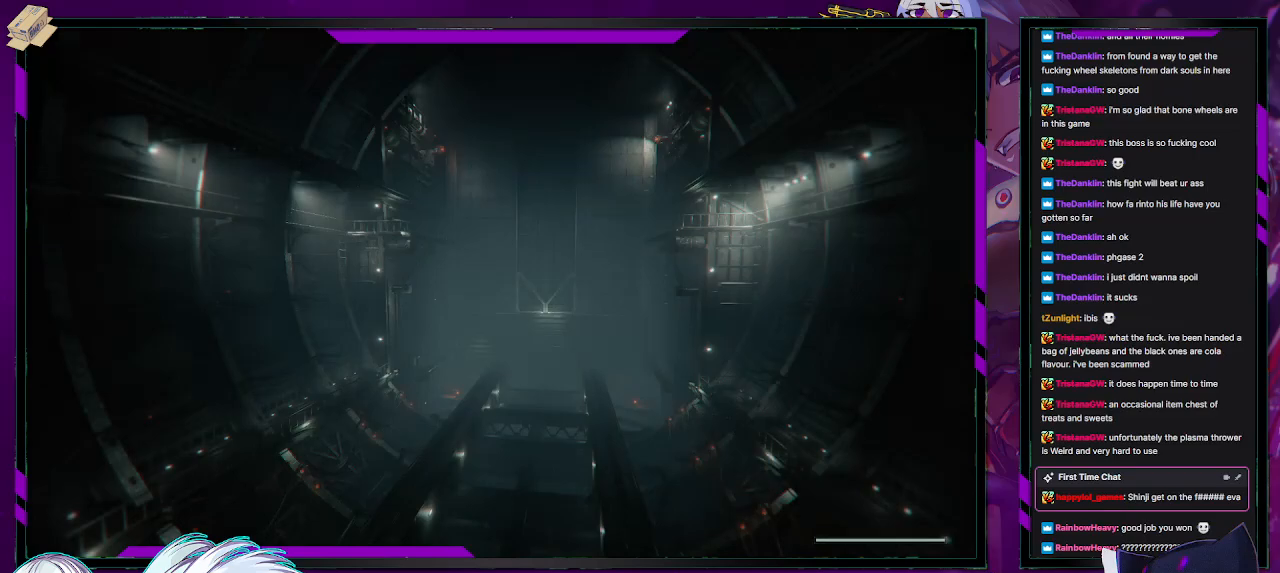
{"buttons": ["R2"], "left_stick": "up", "right_stick": "center", "events": [[300, "R2", "down"]]}
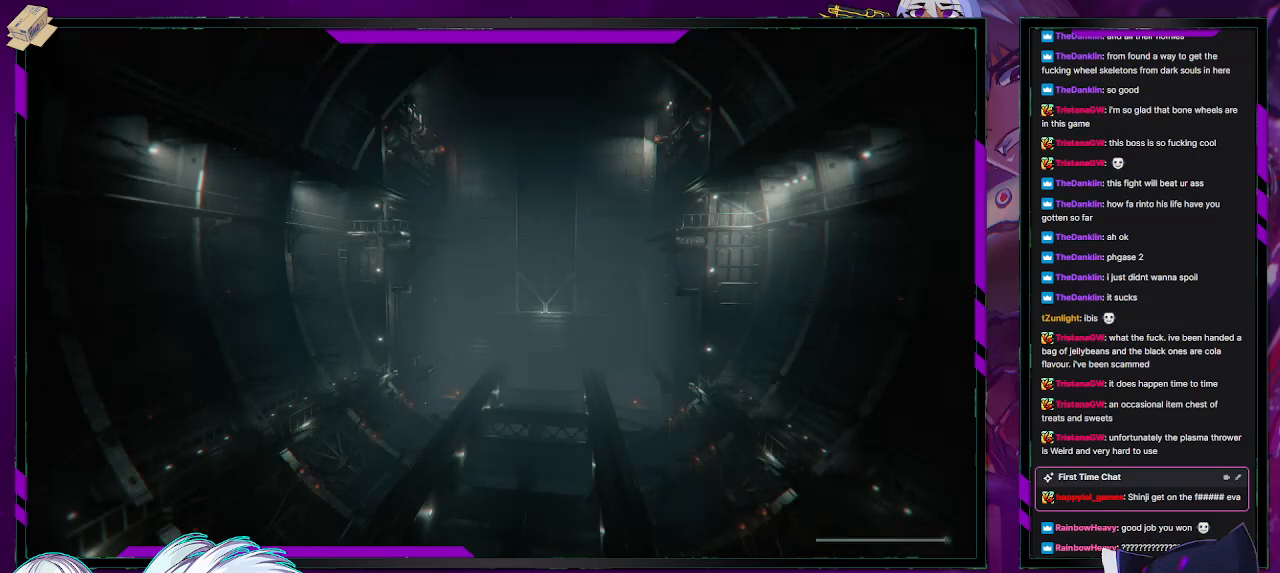
{"buttons": ["R2"], "left_stick": "up-left", "right_stick": "center", "events": [[50, "left_stick", "up-left"]]}
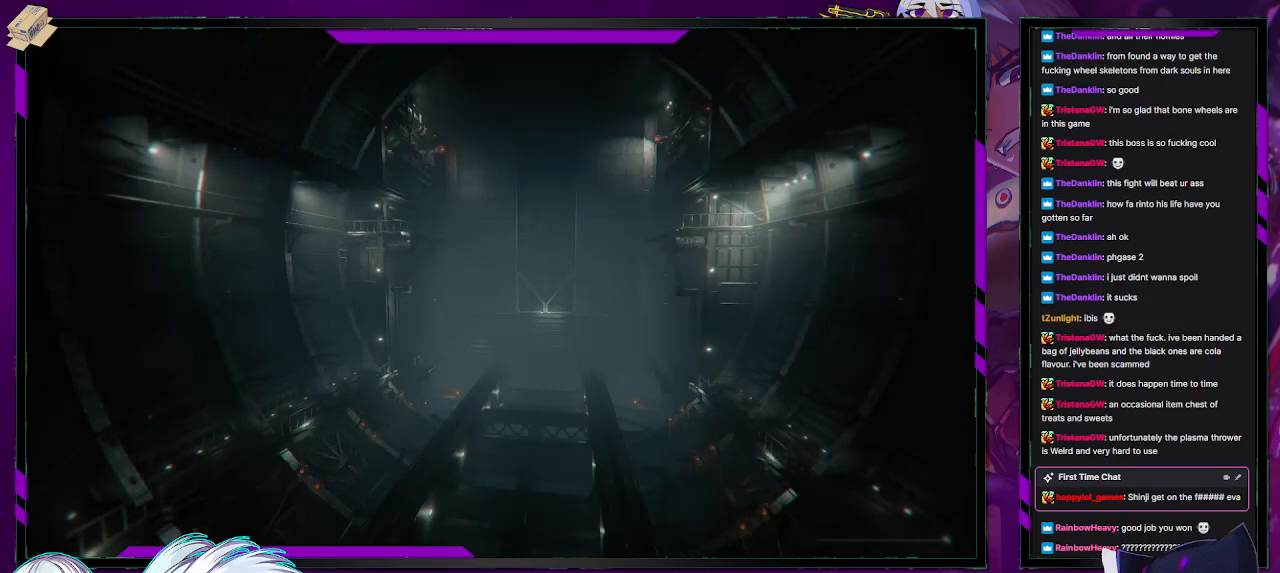
{"buttons": ["R2"], "left_stick": "down-left", "right_stick": "center", "events": [[300, "left_stick", "left"], [450, "left_stick", "down-left"]]}
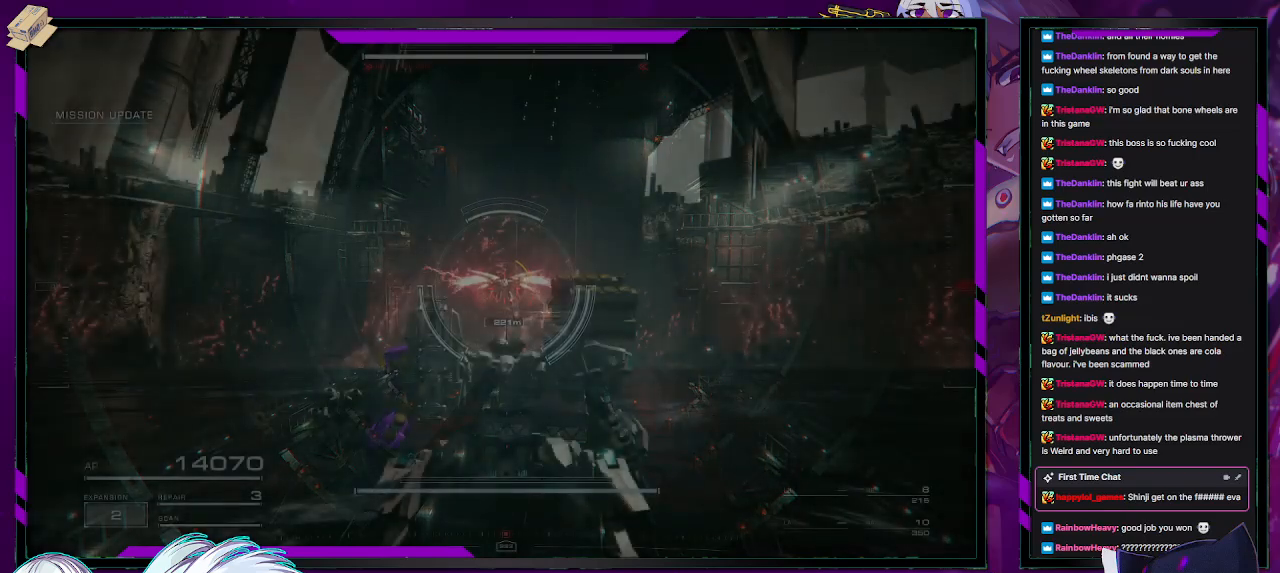
{"buttons": ["R2"], "left_stick": "down-left", "right_stick": "center", "events": [[17, "right_stick", "up"], [183, "right_stick", "center"]]}
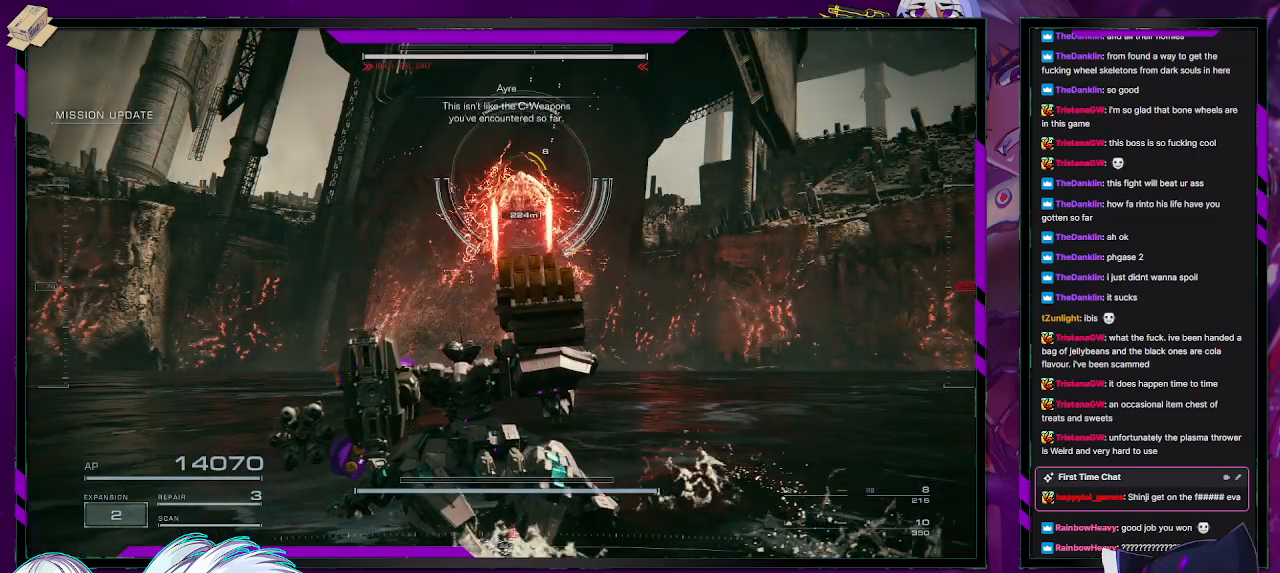
{"buttons": ["X", "R2"], "left_stick": "down-left", "right_stick": "center", "events": [[17, "right_stick", "up"], [33, "R1", "down"], [117, "R1", "up"], [133, "right_stick", "center"], [300, "right_stick", "up-right"], [433, "right_stick", "center"], [483, "X", "down"]]}
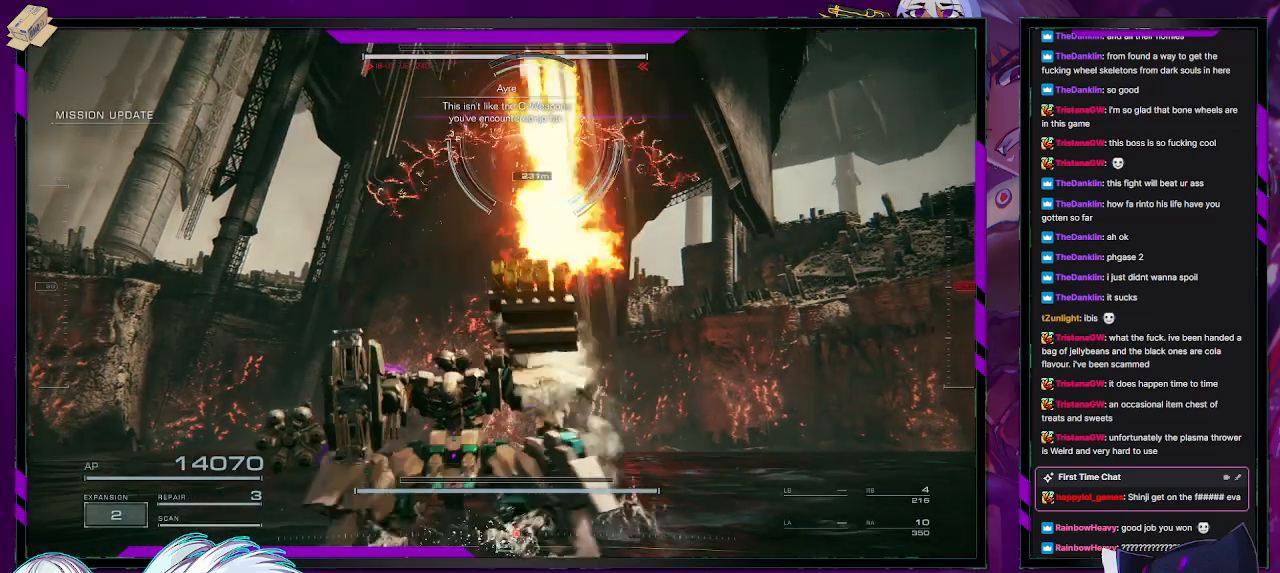
{"buttons": ["R2"], "left_stick": "down-left", "right_stick": "up-right", "events": [[100, "X", "up"], [367, "right_stick", "up-right"]]}
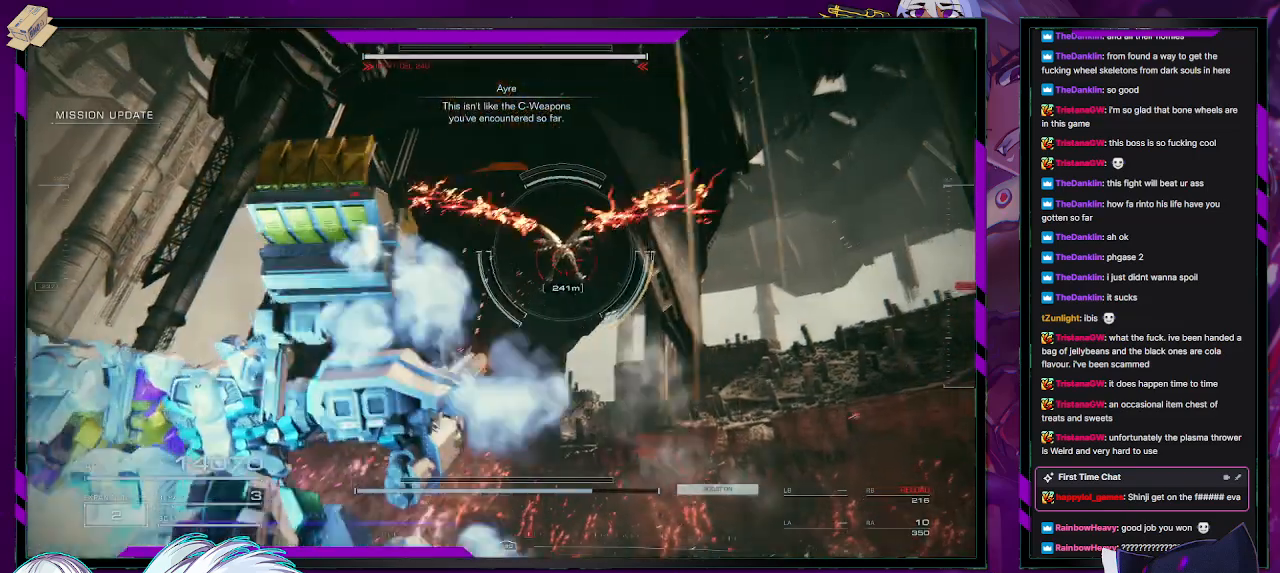
{"buttons": ["A", "R2"], "left_stick": "left", "right_stick": "center", "events": [[17, "right_stick", "center"], [100, "A", "down"], [267, "left_stick", "left"]]}
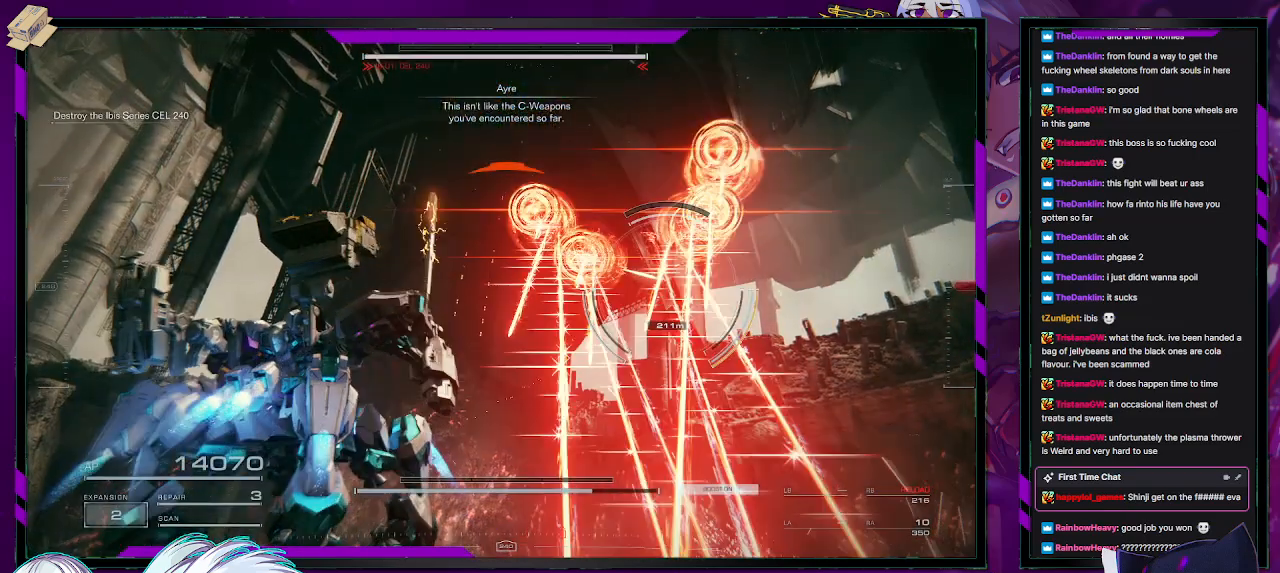
{"buttons": ["R2"], "left_stick": "right", "right_stick": "right", "events": [[267, "left_stick", "up-right"], [350, "A", "up"], [367, "left_stick", "right"], [483, "right_stick", "right"]]}
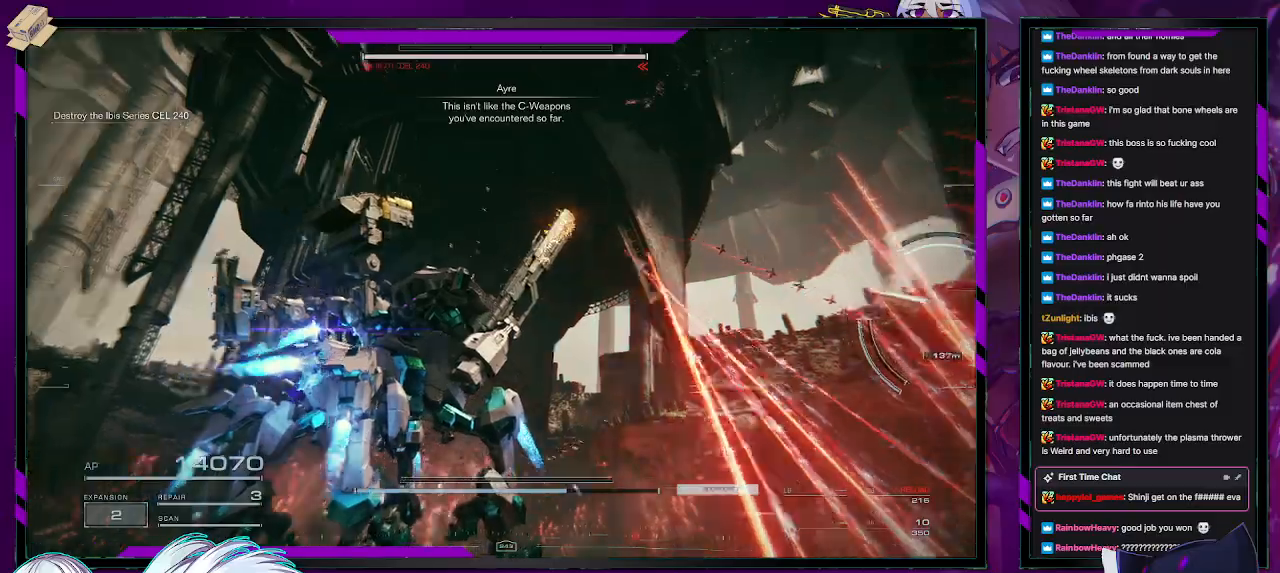
{"buttons": ["R2"], "left_stick": "right", "right_stick": "down-right", "events": [[200, "right_stick", "center"], [217, "A", "down"], [333, "A", "up"], [467, "right_stick", "down-right"]]}
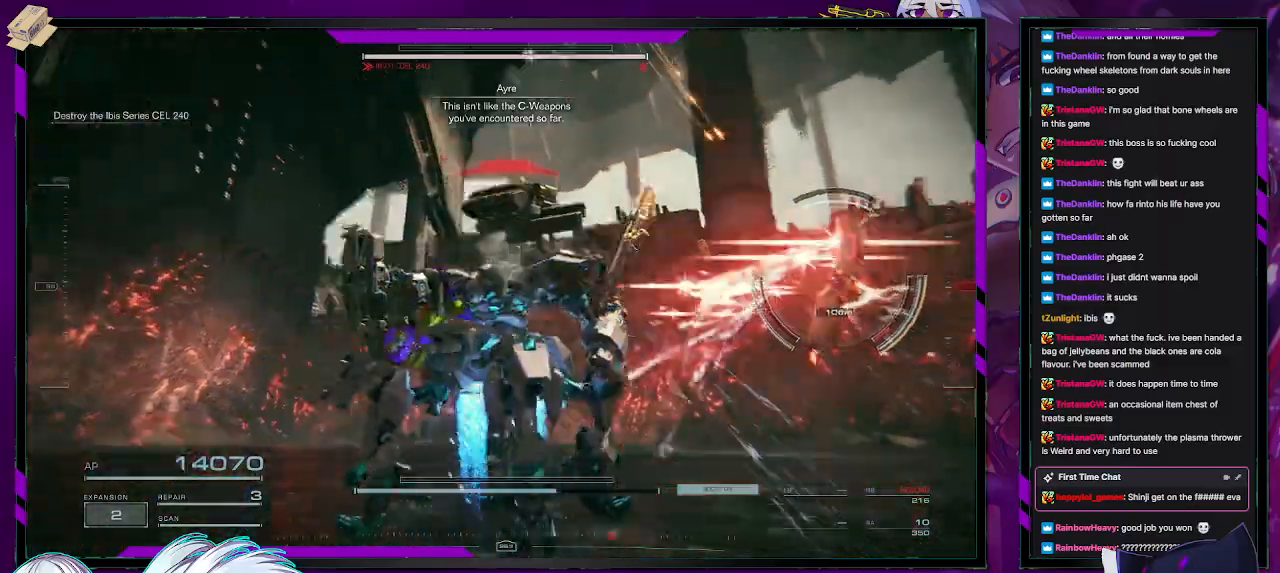
{"buttons": ["R2"], "left_stick": "down-right", "right_stick": "left", "events": [[200, "R2", "up"], [200, "right_stick", "center"], [267, "R2", "down"], [350, "right_stick", "left"], [450, "left_stick", "down-right"]]}
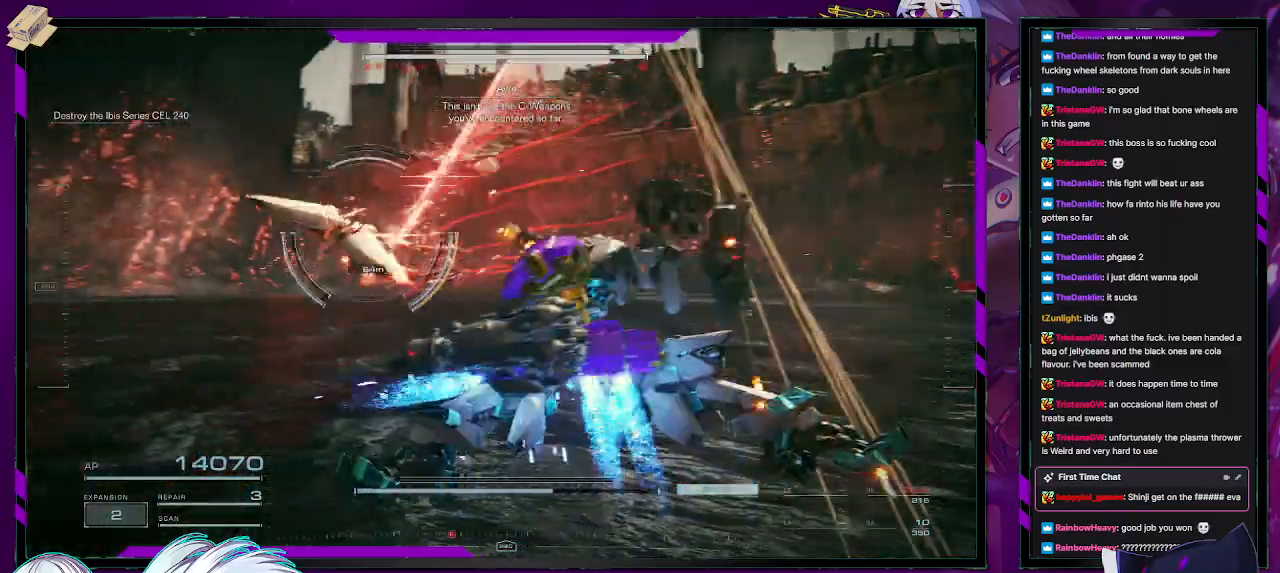
{"buttons": ["R2"], "left_stick": "down", "right_stick": "left", "events": [[383, "left_stick", "down"]]}
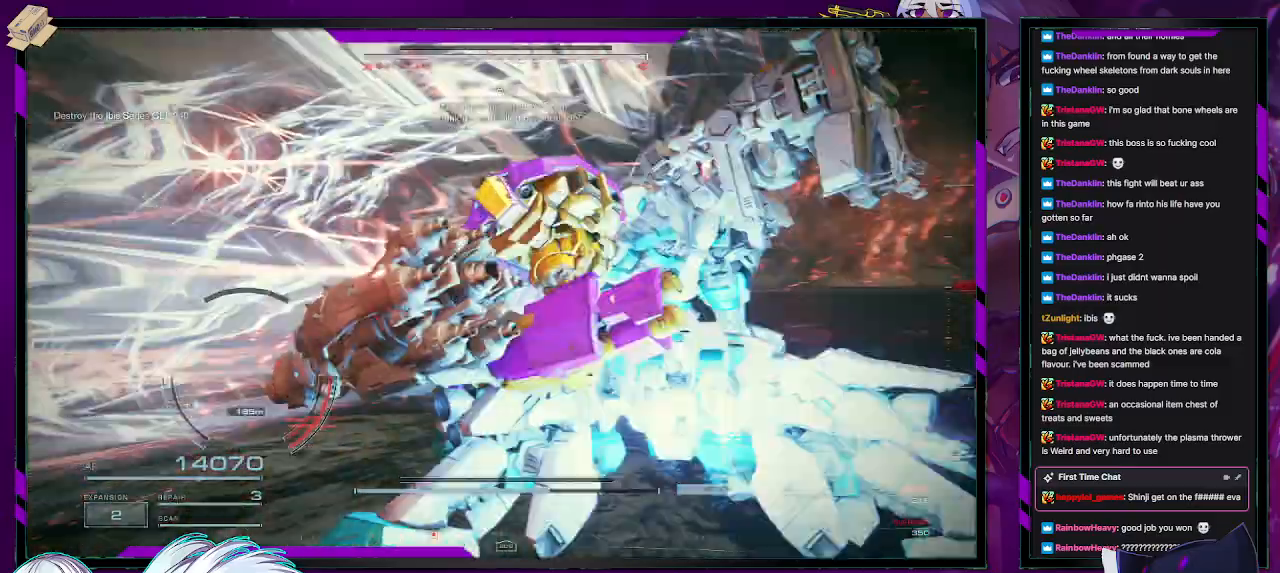
{"buttons": ["R2", "L3"], "left_stick": "up", "right_stick": "center", "events": [[50, "left_stick", "left"], [117, "left_stick", "up-left"], [333, "left_stick", "up"], [417, "right_stick", "center"], [433, "L3", "down"]]}
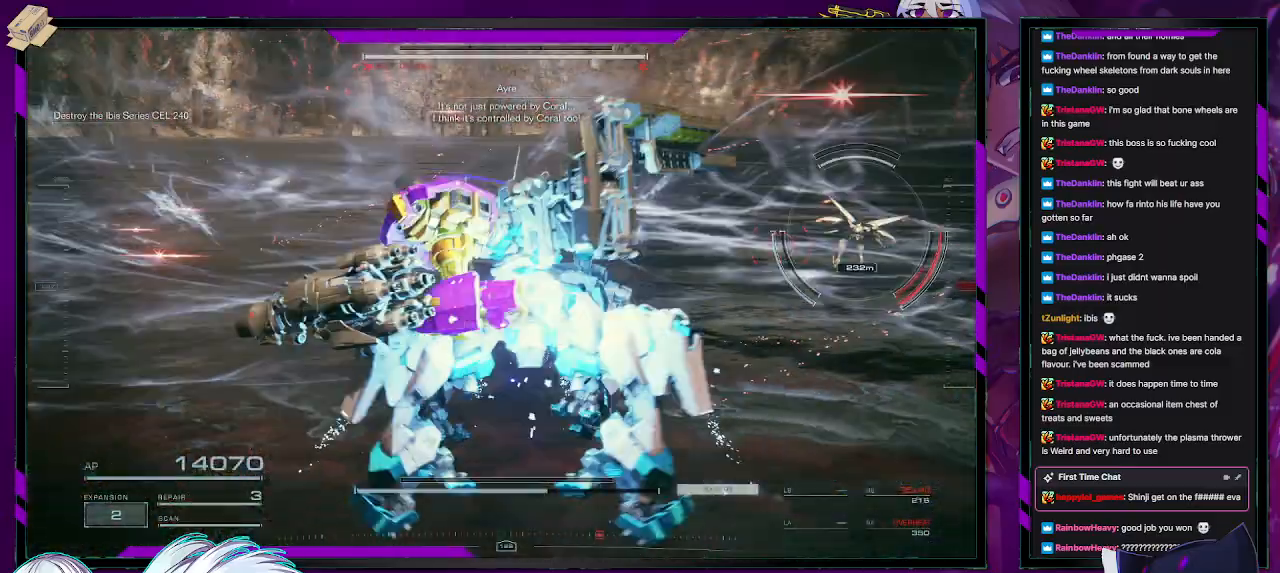
{"buttons": ["R2"], "left_stick": "up-right", "right_stick": "center", "events": [[50, "L3", "up"], [133, "right_stick", "left"], [233, "right_stick", "right"], [283, "left_stick", "up-right"], [450, "right_stick", "center"]]}
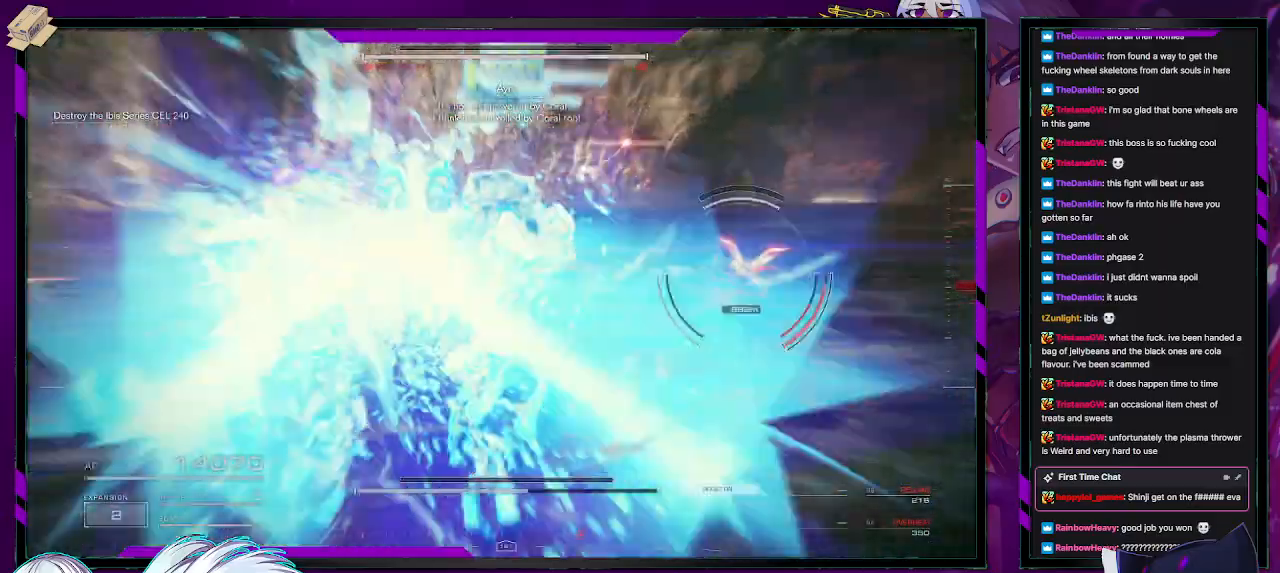
{"buttons": ["R2"], "left_stick": "up-right", "right_stick": "right", "events": [[67, "right_stick", "right"], [283, "right_stick", "center"], [400, "right_stick", "right"]]}
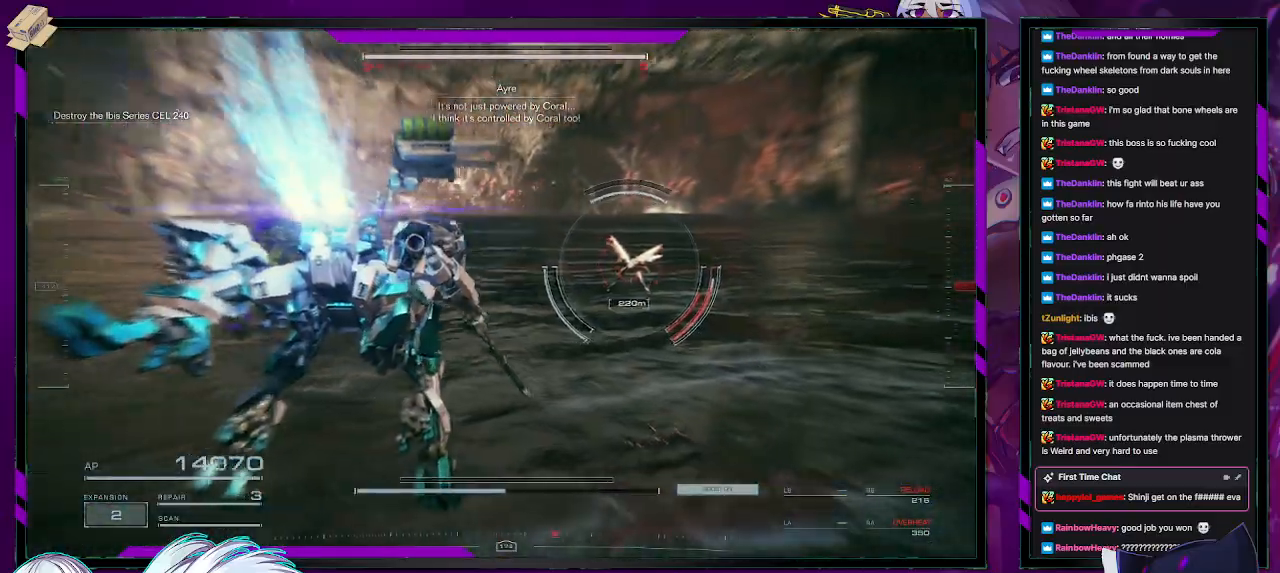
{"buttons": ["R2"], "left_stick": "up-right", "right_stick": "right", "events": [[50, "left_stick", "up"], [100, "right_stick", "center"], [200, "left_stick", "up-right"], [200, "right_stick", "right"]]}
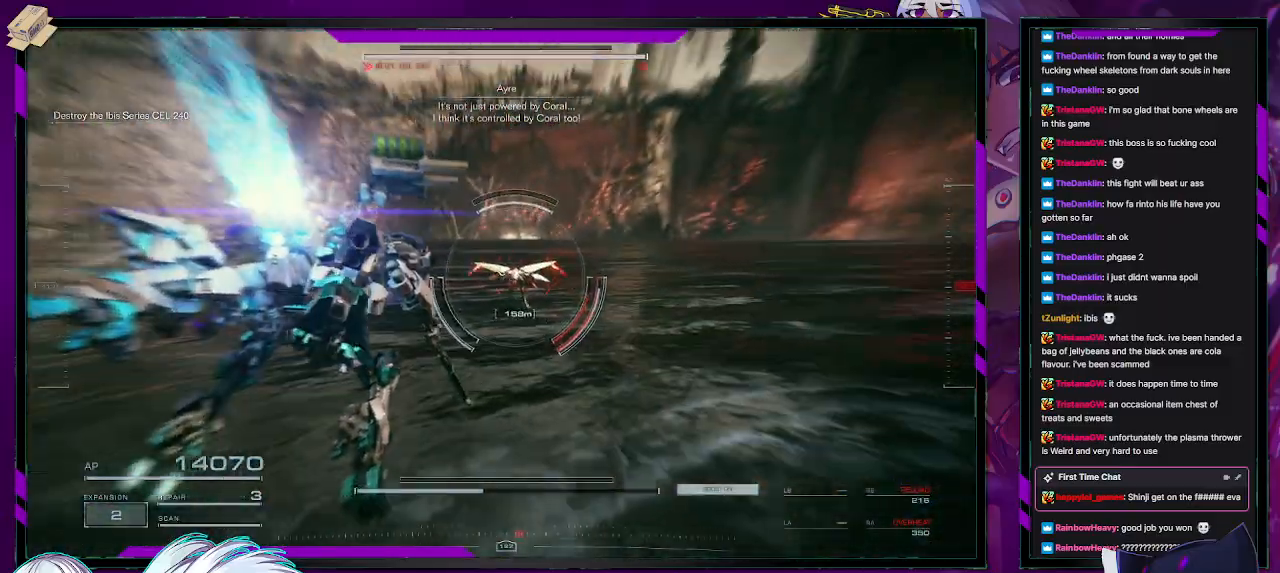
{"buttons": ["L2", "R2"], "left_stick": "up-right", "right_stick": "center", "events": [[17, "right_stick", "center"], [267, "right_stick", "up"], [433, "L2", "down"], [433, "right_stick", "center"]]}
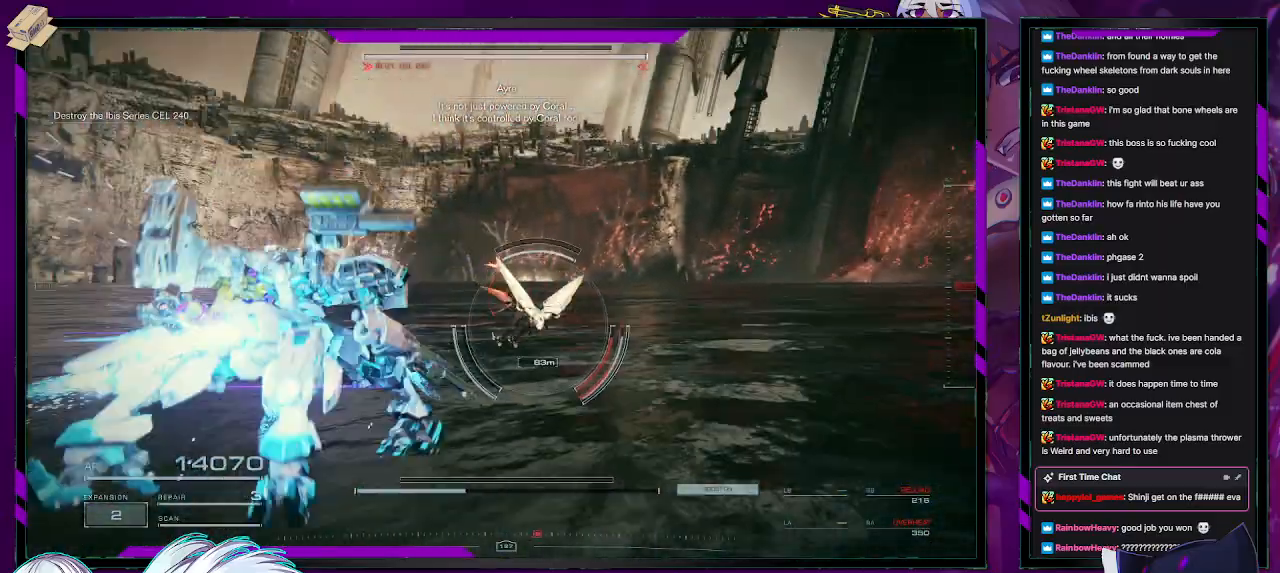
{"buttons": ["L2", "R2"], "left_stick": "up-right", "right_stick": "right", "events": [[133, "right_stick", "right"]]}
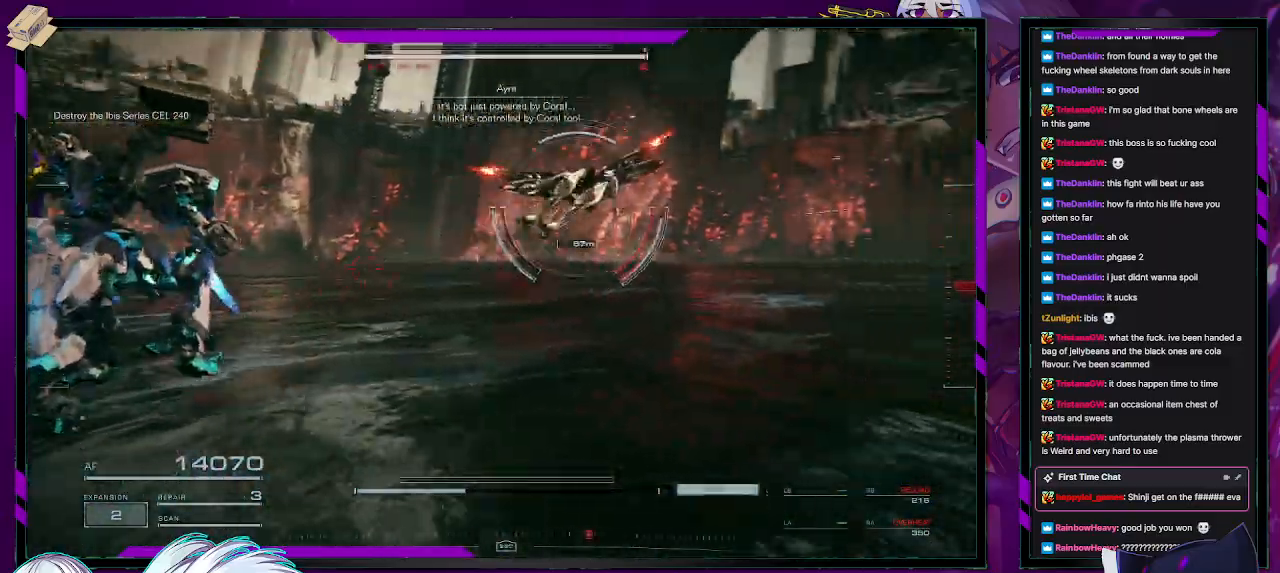
{"buttons": ["L2", "R2"], "left_stick": "up-right", "right_stick": "right", "events": [[167, "right_stick", "center"], [500, "right_stick", "right"]]}
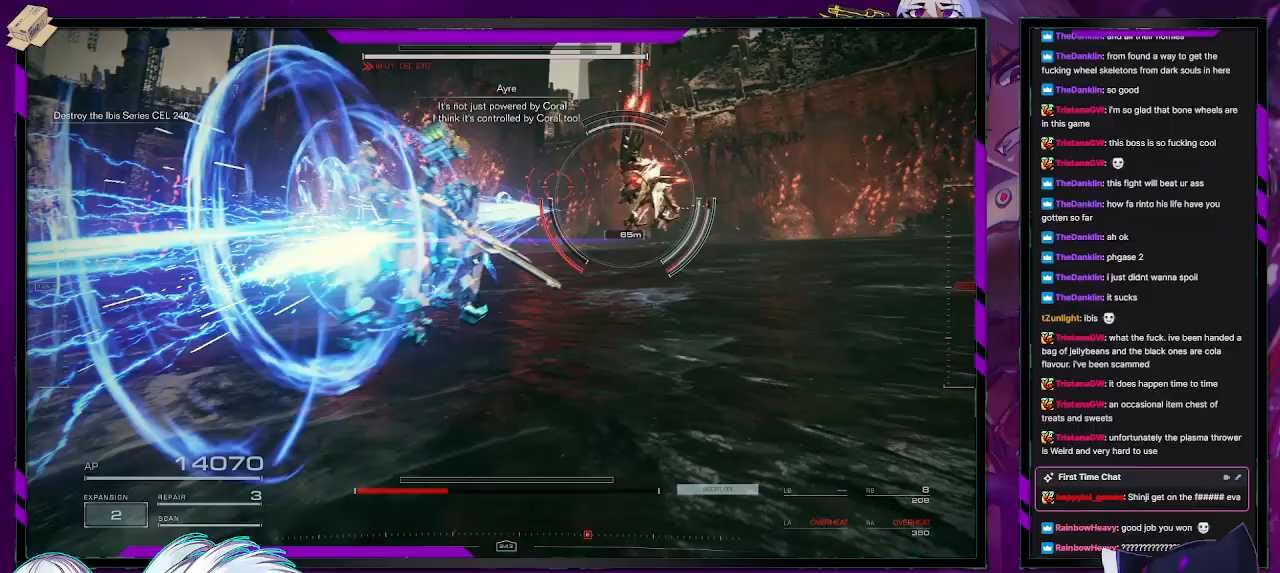
{"buttons": ["L2", "R2"], "left_stick": "up", "right_stick": "center", "events": [[283, "right_stick", "center"], [417, "left_stick", "up"]]}
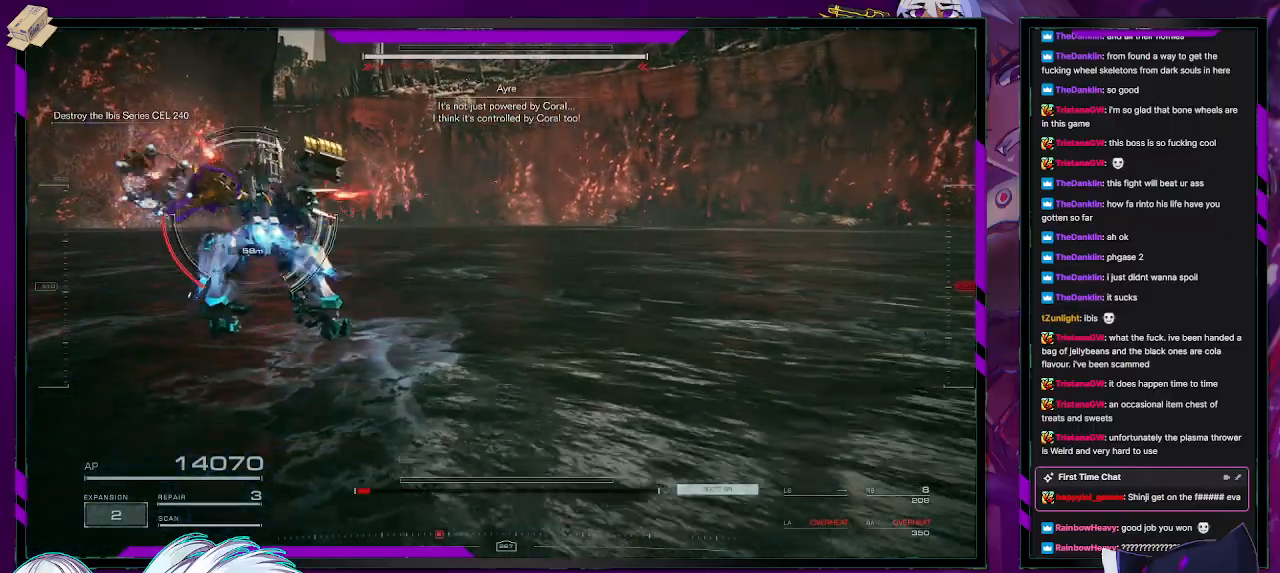
{"buttons": ["L2", "R2"], "left_stick": "up", "right_stick": "left", "events": [[67, "right_stick", "left"]]}
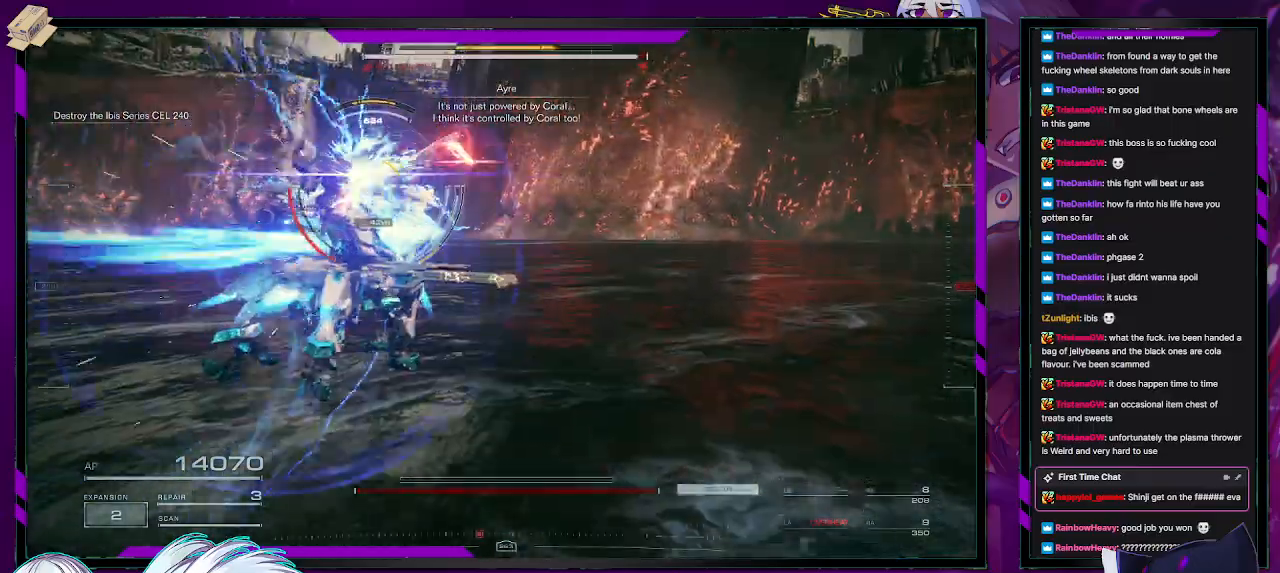
{"buttons": ["R2"], "left_stick": "left", "right_stick": "left", "events": [[33, "right_stick", "center"], [167, "right_stick", "up-left"], [267, "L2", "up"], [267, "R2", "up"], [267, "right_stick", "center"], [317, "R2", "down"], [417, "left_stick", "left"], [450, "R2", "up"], [450, "right_stick", "left"], [467, "R2", "down"]]}
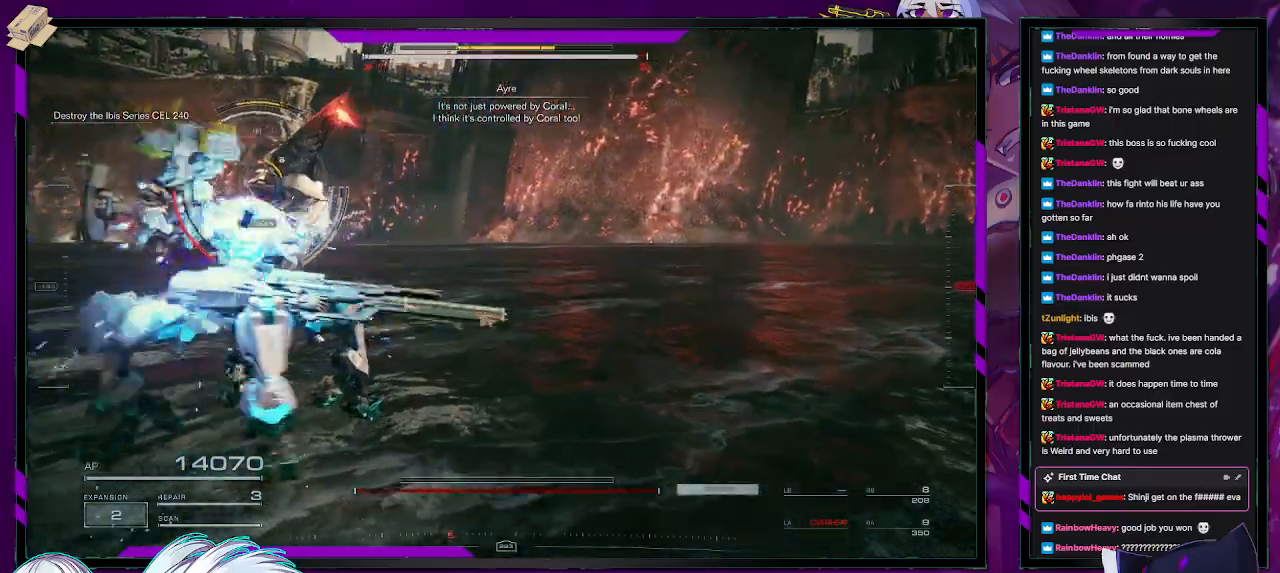
{"buttons": ["R2"], "left_stick": "down-left", "right_stick": "up", "events": [[67, "left_stick", "down-left"], [100, "R2", "up"], [117, "R2", "down"], [250, "R2", "up"], [250, "right_stick", "center"], [300, "R2", "down"], [417, "R2", "up"], [450, "R2", "down"], [467, "right_stick", "up"]]}
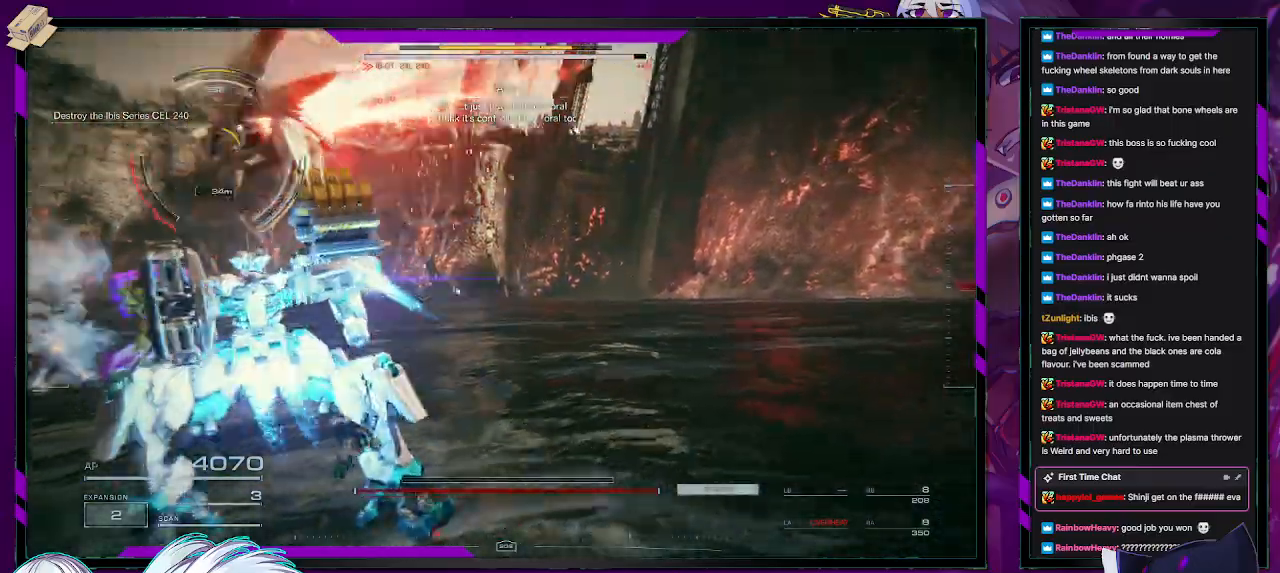
{"buttons": ["R2"], "left_stick": "down-left", "right_stick": "left", "events": [[50, "R2", "up"], [100, "R2", "down"], [217, "R2", "up"], [217, "right_stick", "left"], [267, "R2", "down"], [367, "R2", "up"], [450, "R2", "down"]]}
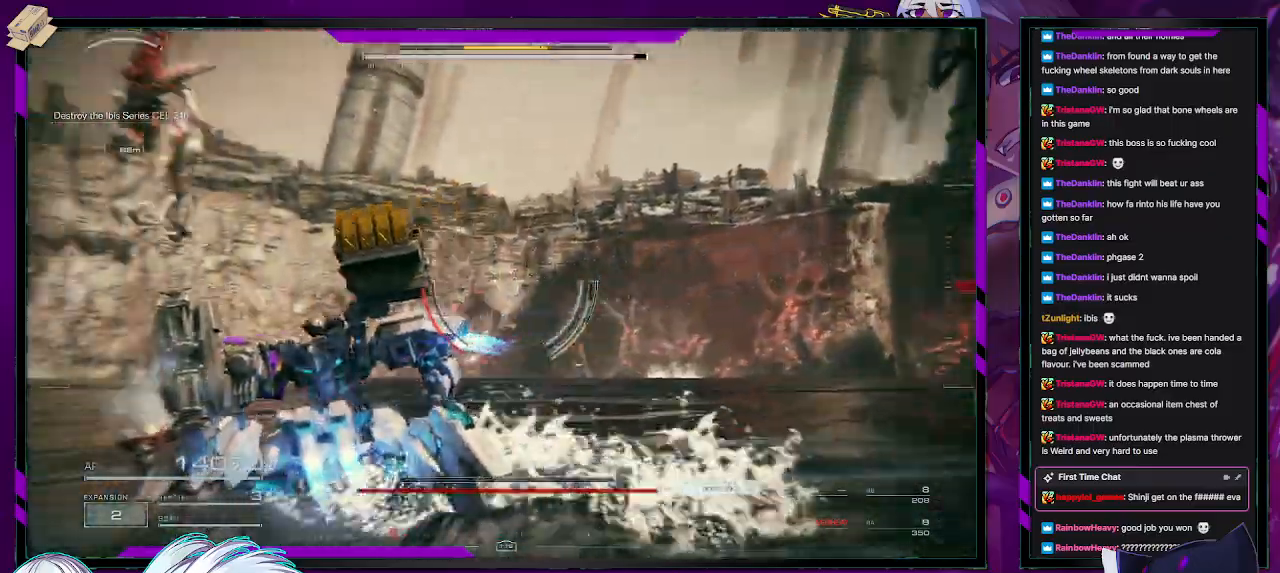
{"buttons": [], "left_stick": "up-left", "right_stick": "down", "events": [[17, "R2", "up"], [83, "R2", "down"], [83, "left_stick", "left"], [167, "R2", "up"], [217, "right_stick", "center"], [233, "R2", "down"], [317, "R2", "up"], [350, "left_stick", "up-left"], [383, "R2", "down"], [467, "R2", "up"], [483, "right_stick", "down"]]}
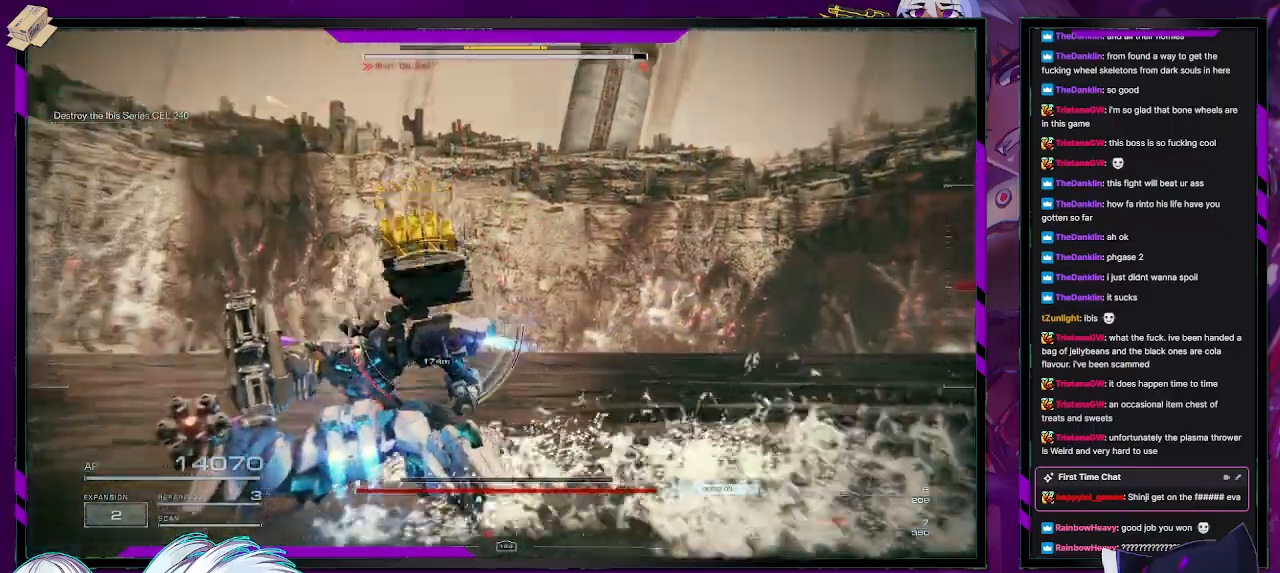
{"buttons": ["R2"], "left_stick": "up", "right_stick": "center", "events": [[33, "R2", "down"], [133, "R2", "up"], [183, "right_stick", "center"], [200, "R2", "down"], [283, "R2", "up"], [350, "R2", "down"], [417, "left_stick", "up"], [433, "R2", "up"], [500, "R2", "down"]]}